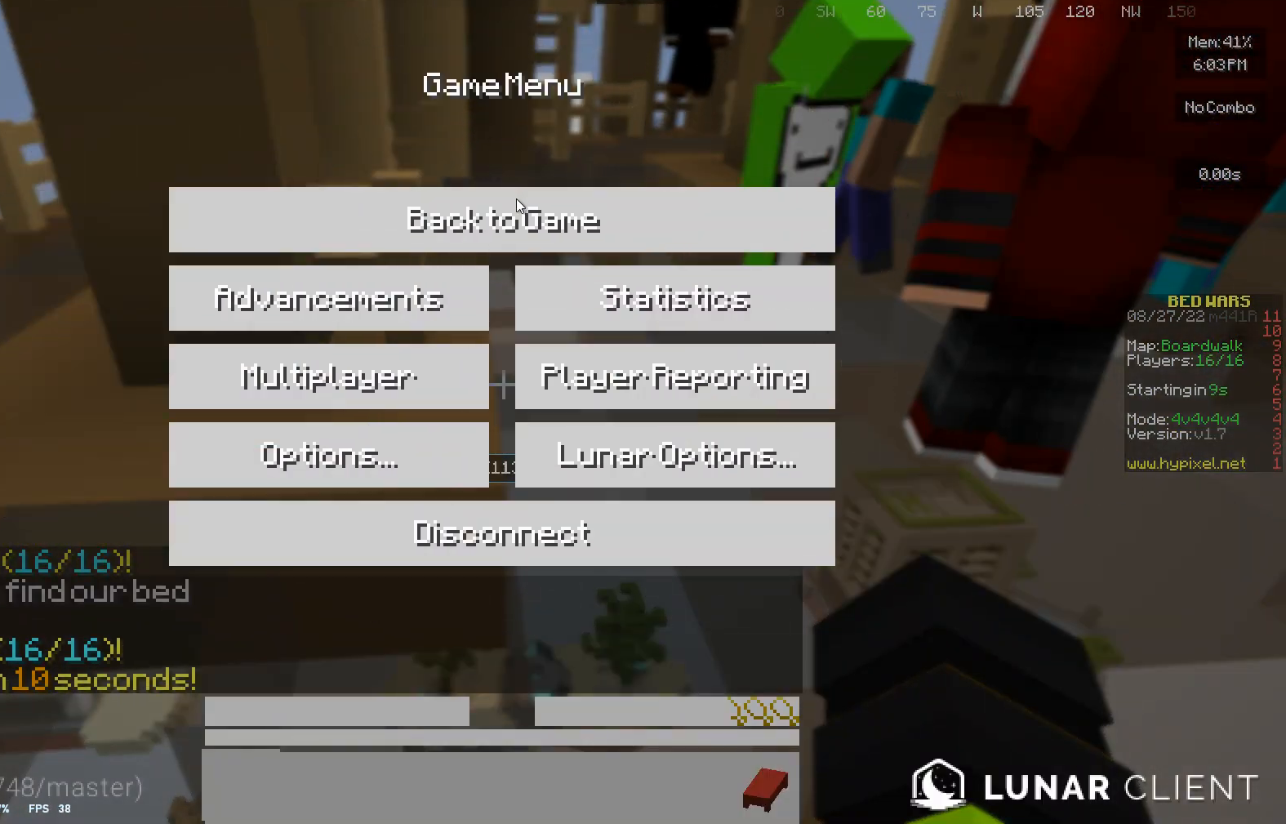
Gameplay with keyboard and mouse; each line is a JSON object with the keys and mouse buttons held at the frame after it. "events" lists presses ("down") and releases ("up") of "a", "d", "s", "w", "mouse_left" and "mouse_right" between this image and that frame as [ms after this image, input, new state], when the widget could be followed in between. "mouse_left", "mouse_right" = the "left", "right" buttons of the "mouse" list. No other keys are recorded. Fast repeated clicks can show as one long hold. Mouse movement is not recorded.
{"keys": [], "mouse": [], "events": [[67, "mouse_left", "down"], [167, "mouse_left", "up"]]}
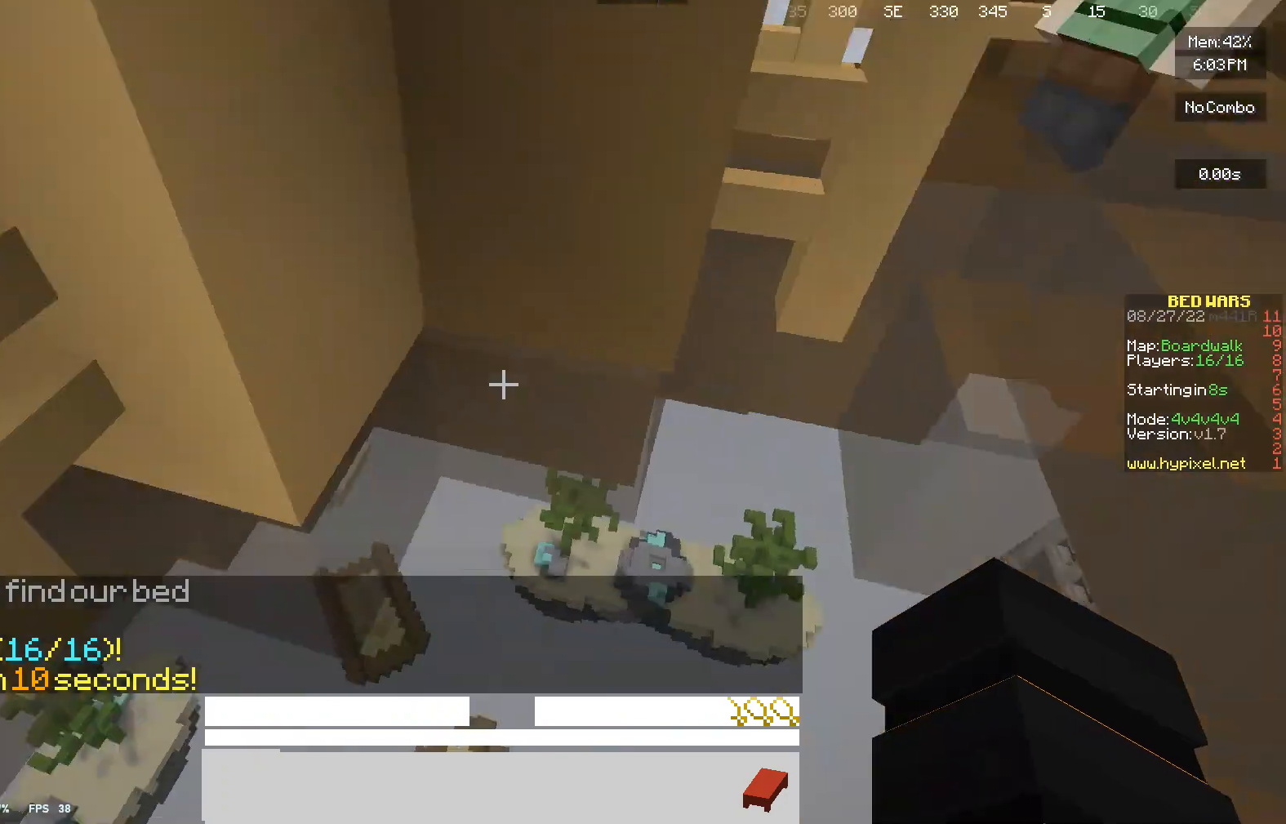
{"keys": ["w"], "mouse": [], "events": [[33, "w", "down"]]}
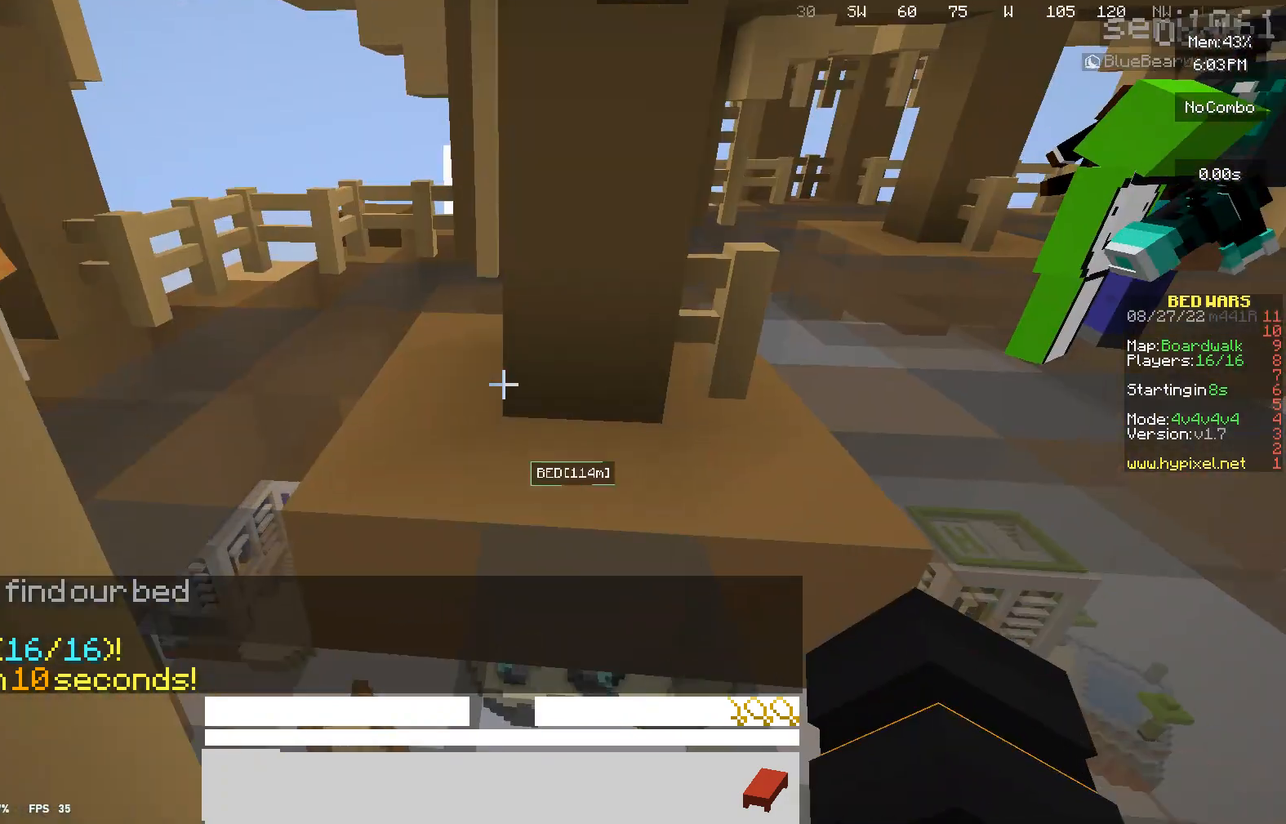
{"keys": ["w"], "mouse": ["left"], "events": [[267, "mouse_left", "down"]]}
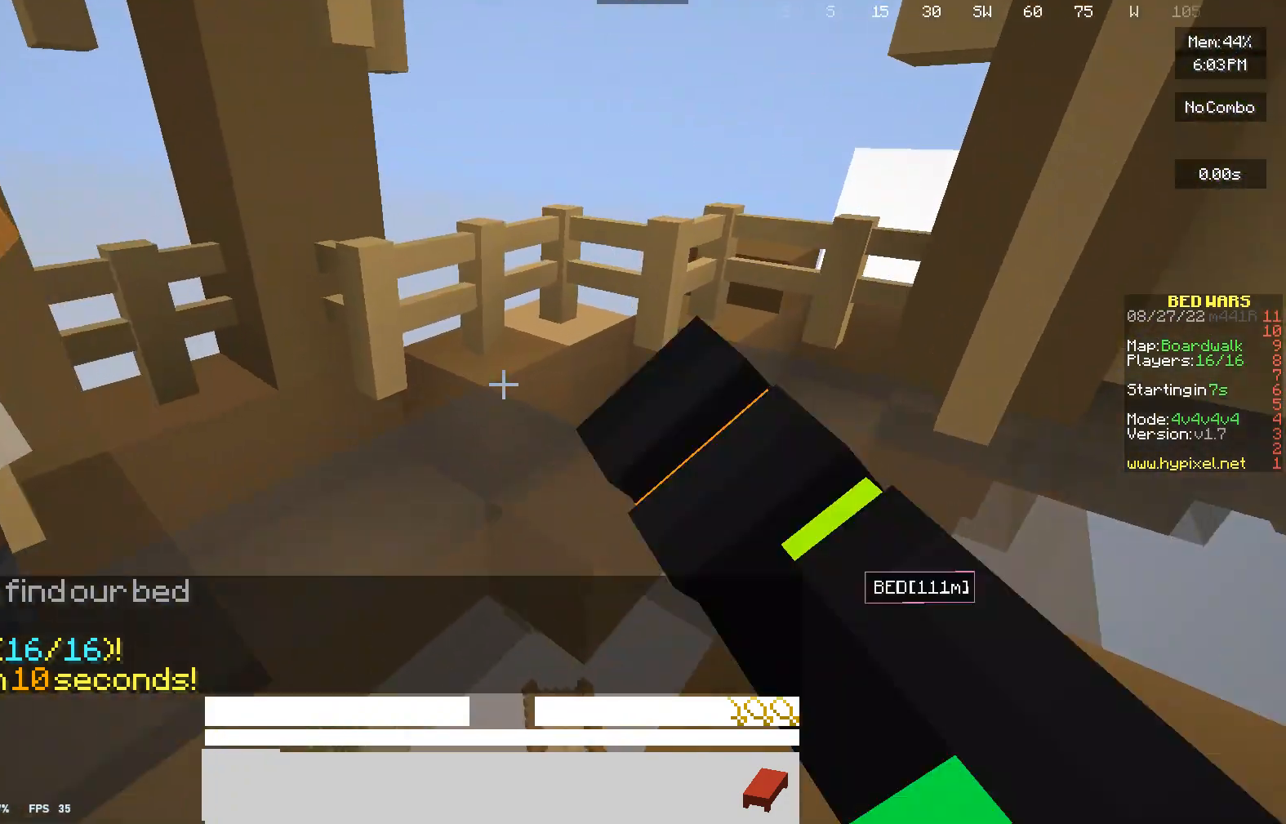
{"keys": ["w"], "mouse": ["left"], "events": [[33, "mouse_left", "up"], [133, "mouse_left", "down"], [233, "mouse_left", "up"], [367, "mouse_left", "down"]]}
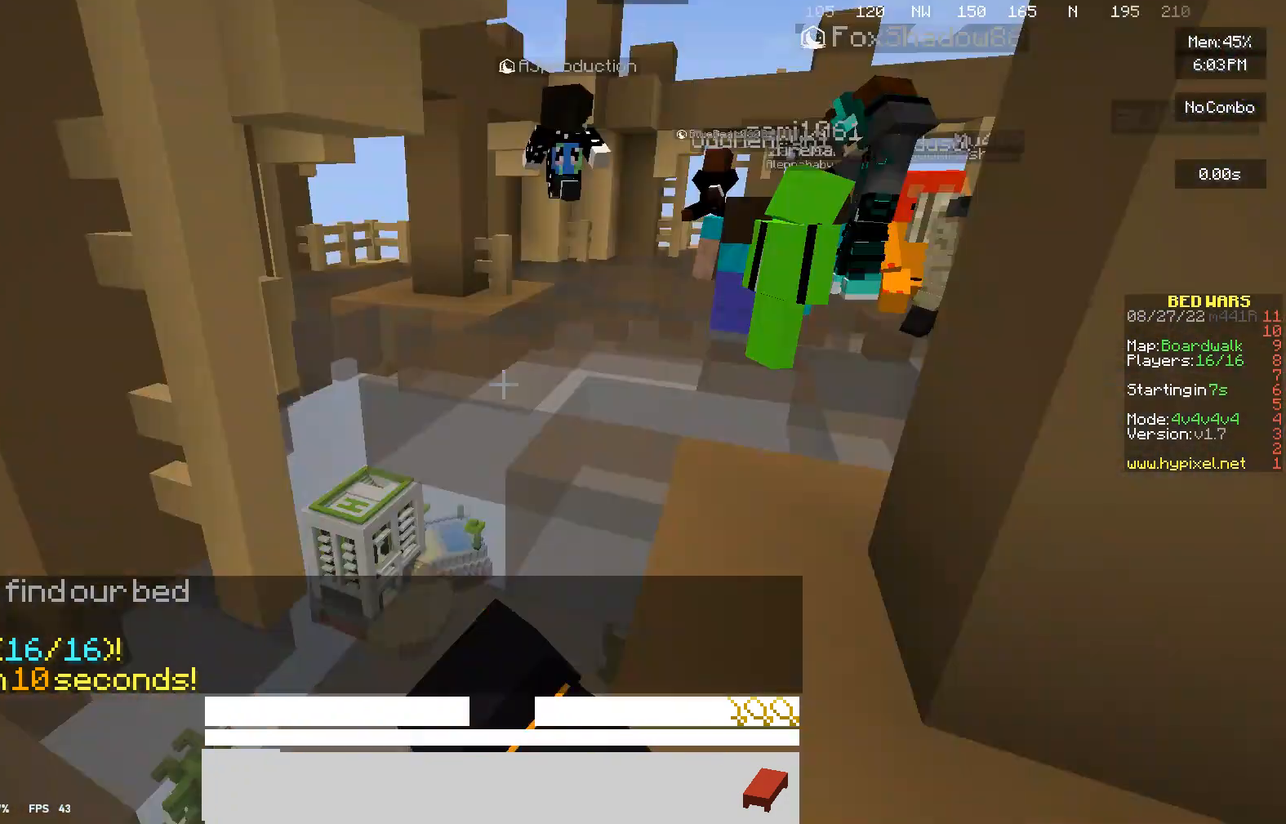
{"keys": ["w"], "mouse": [], "events": [[33, "mouse_left", "up"], [100, "mouse_left", "down"], [233, "mouse_left", "up"], [300, "mouse_left", "down"], [467, "mouse_left", "up"]]}
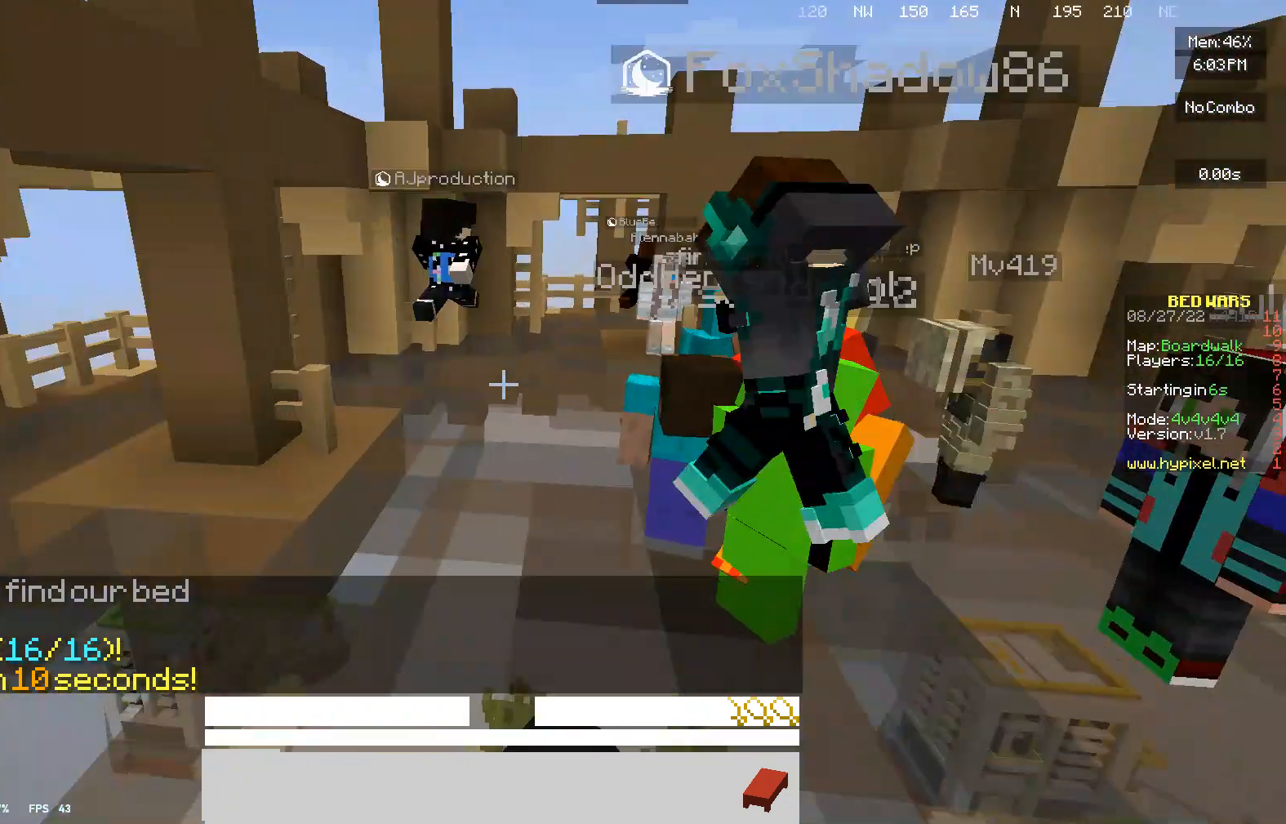
{"keys": ["w"], "mouse": ["left"], "events": [[33, "mouse_left", "down"], [433, "mouse_left", "up"], [467, "mouse_left", "down"]]}
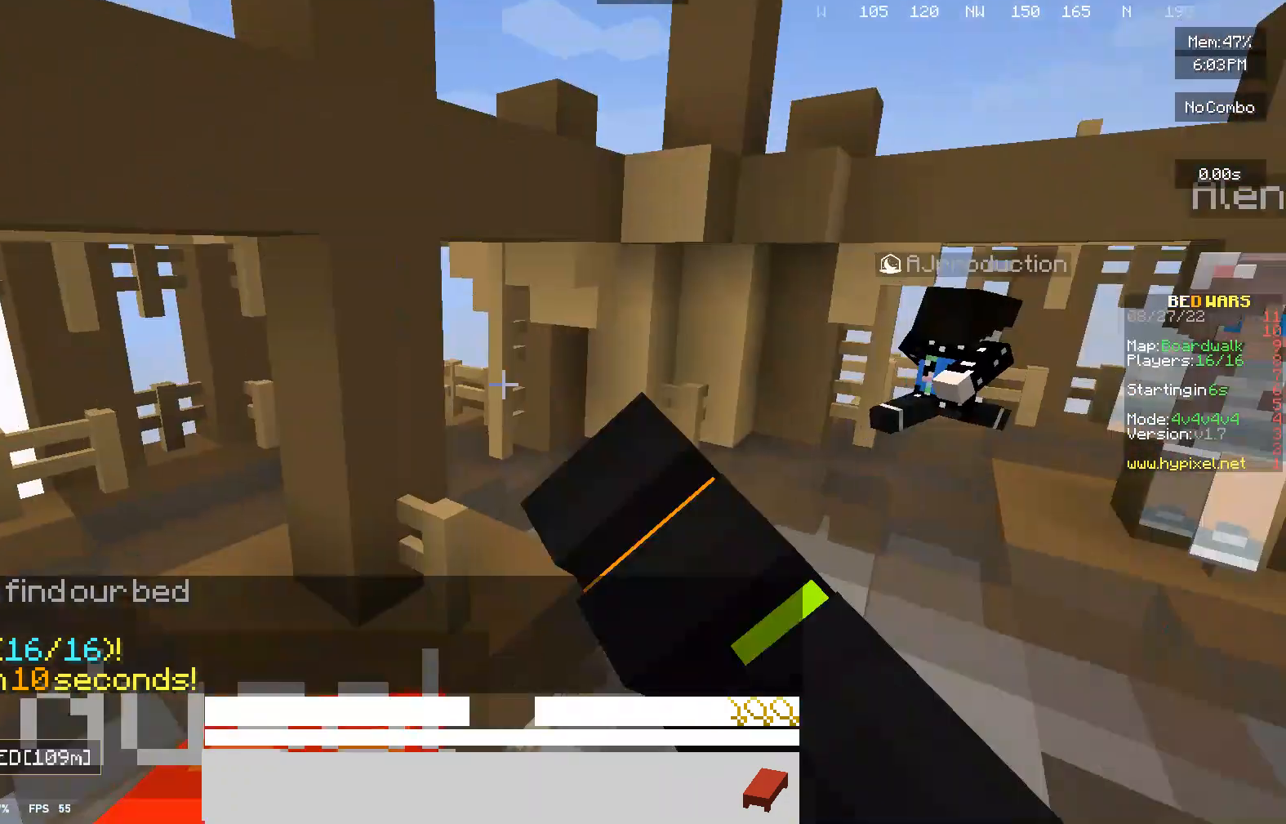
{"keys": ["w"], "mouse": [], "events": [[100, "mouse_left", "up"]]}
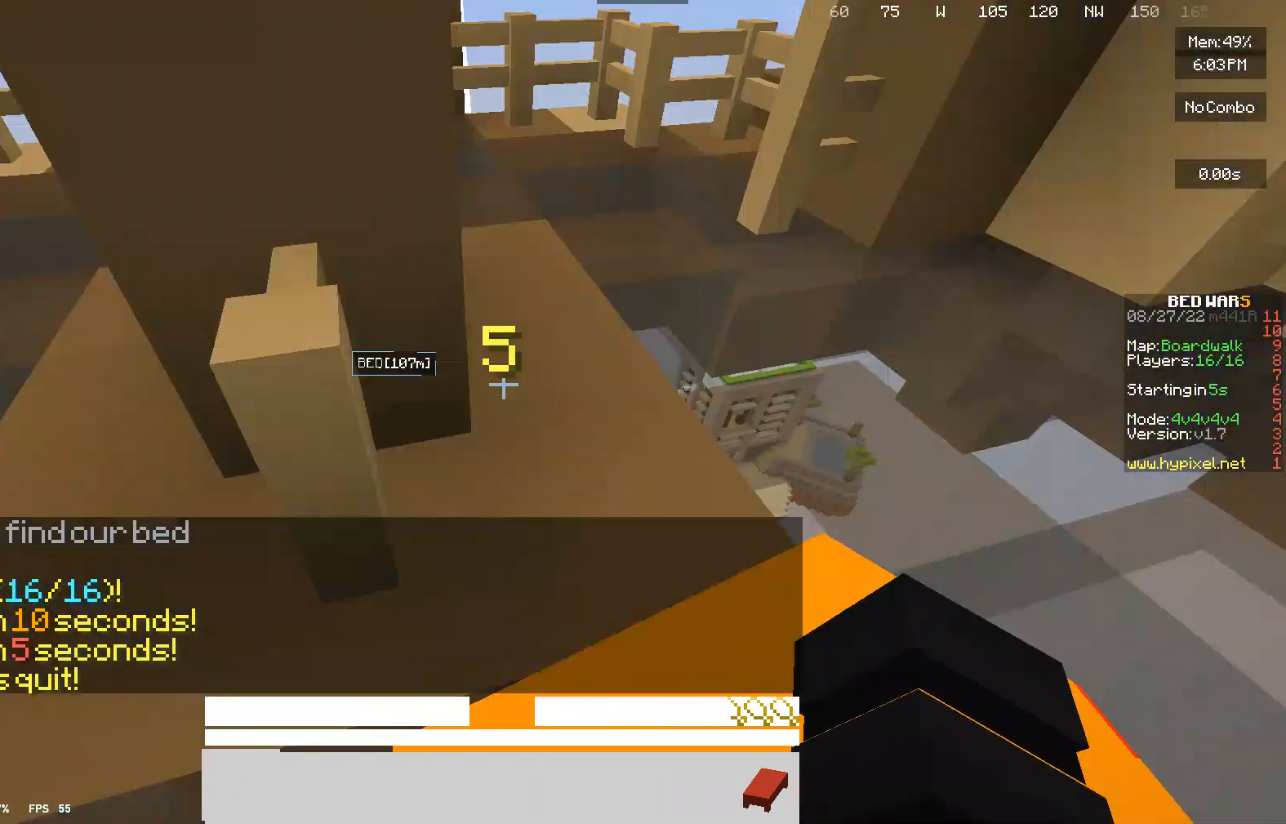
{"keys": [], "mouse": [], "events": [[100, "w", "up"]]}
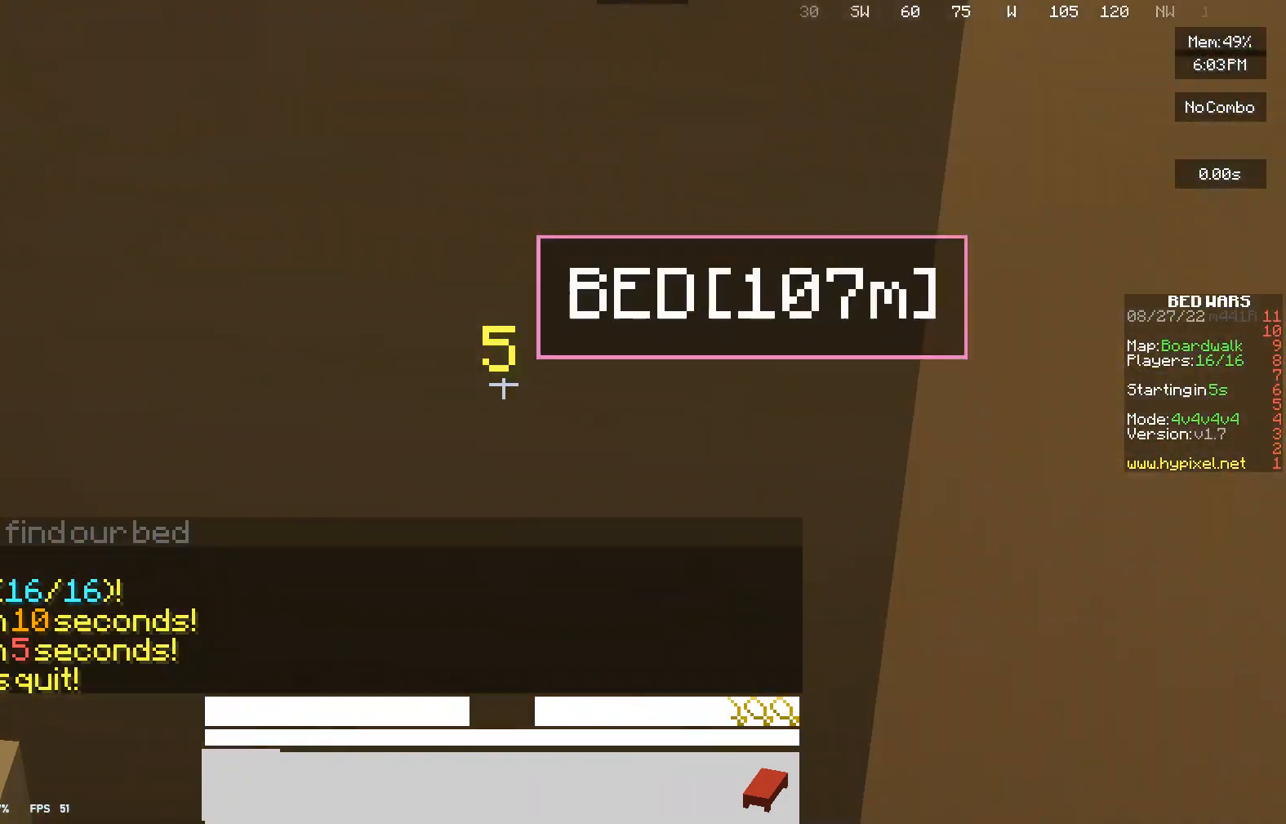
{"keys": [], "mouse": [], "events": []}
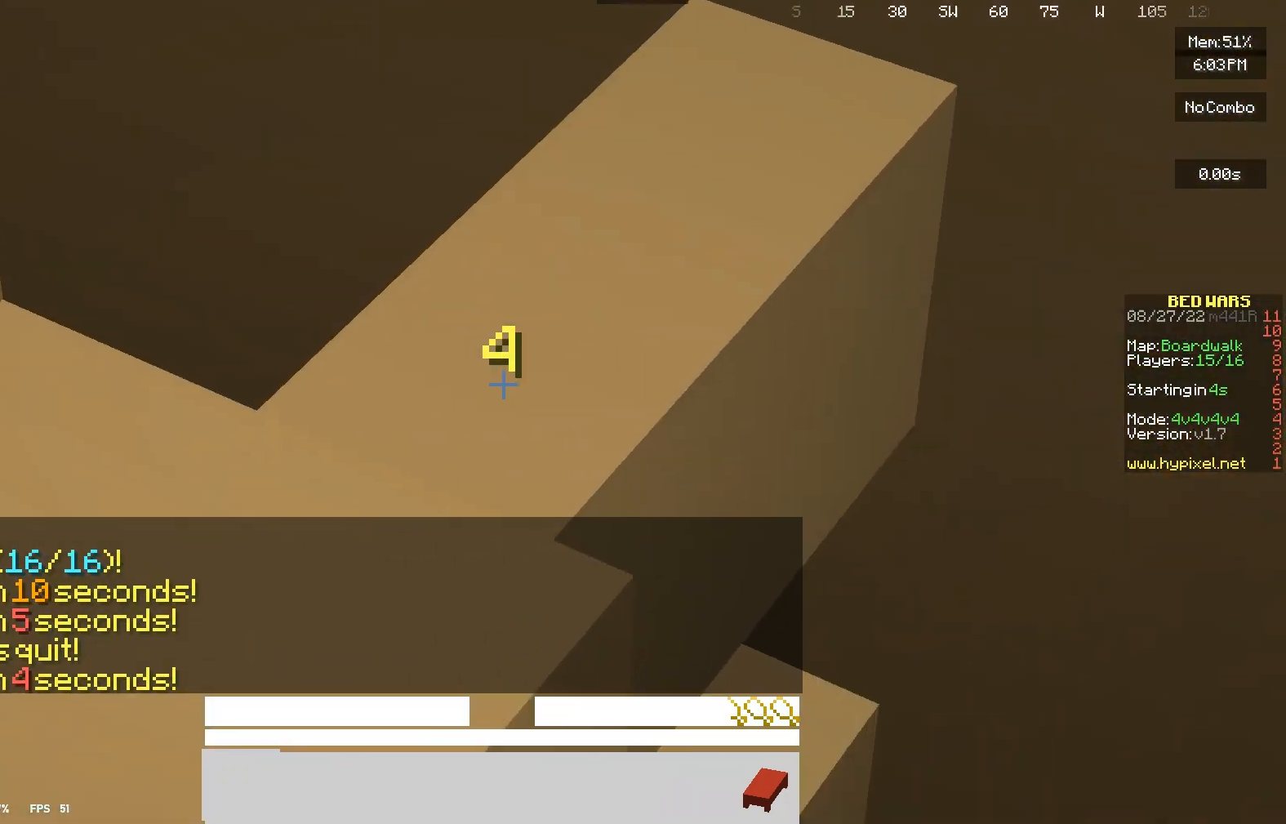
{"keys": [], "mouse": [], "events": []}
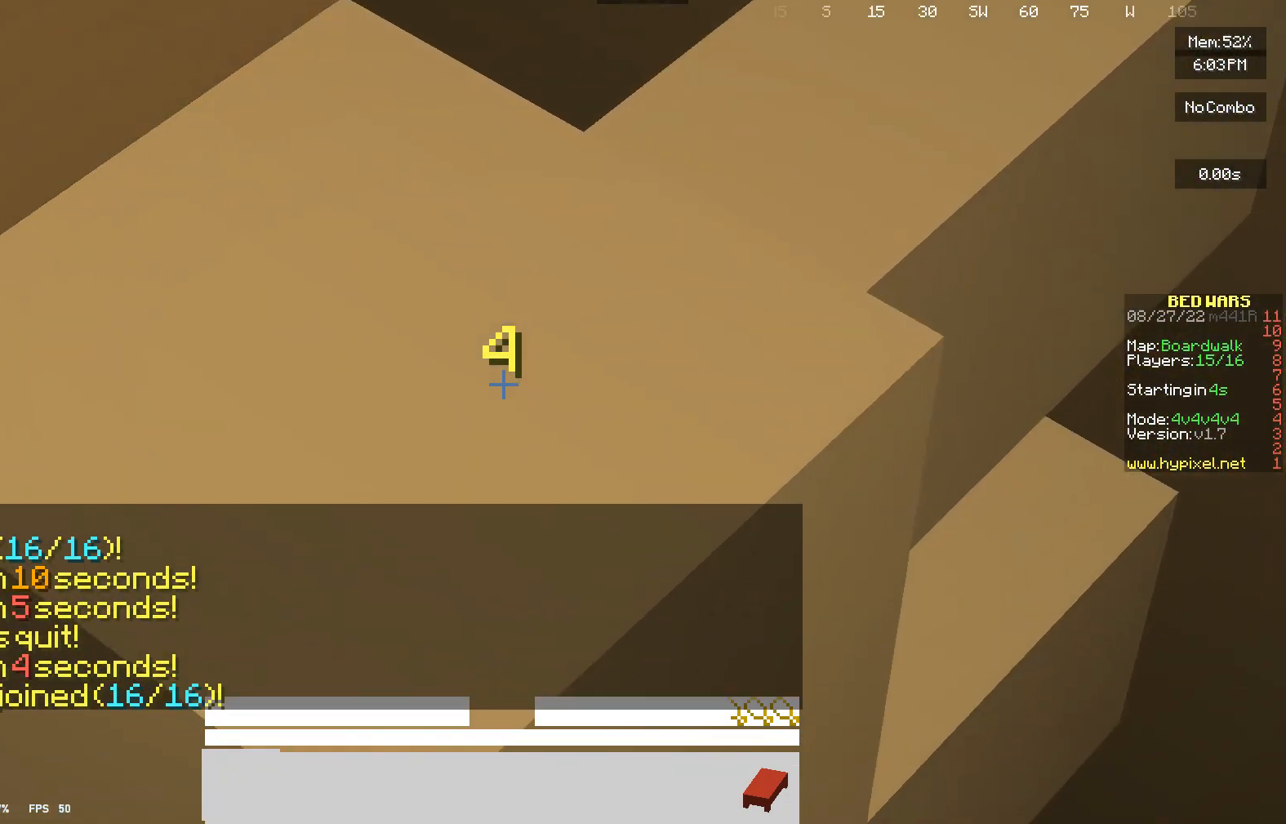
{"keys": [], "mouse": [], "events": []}
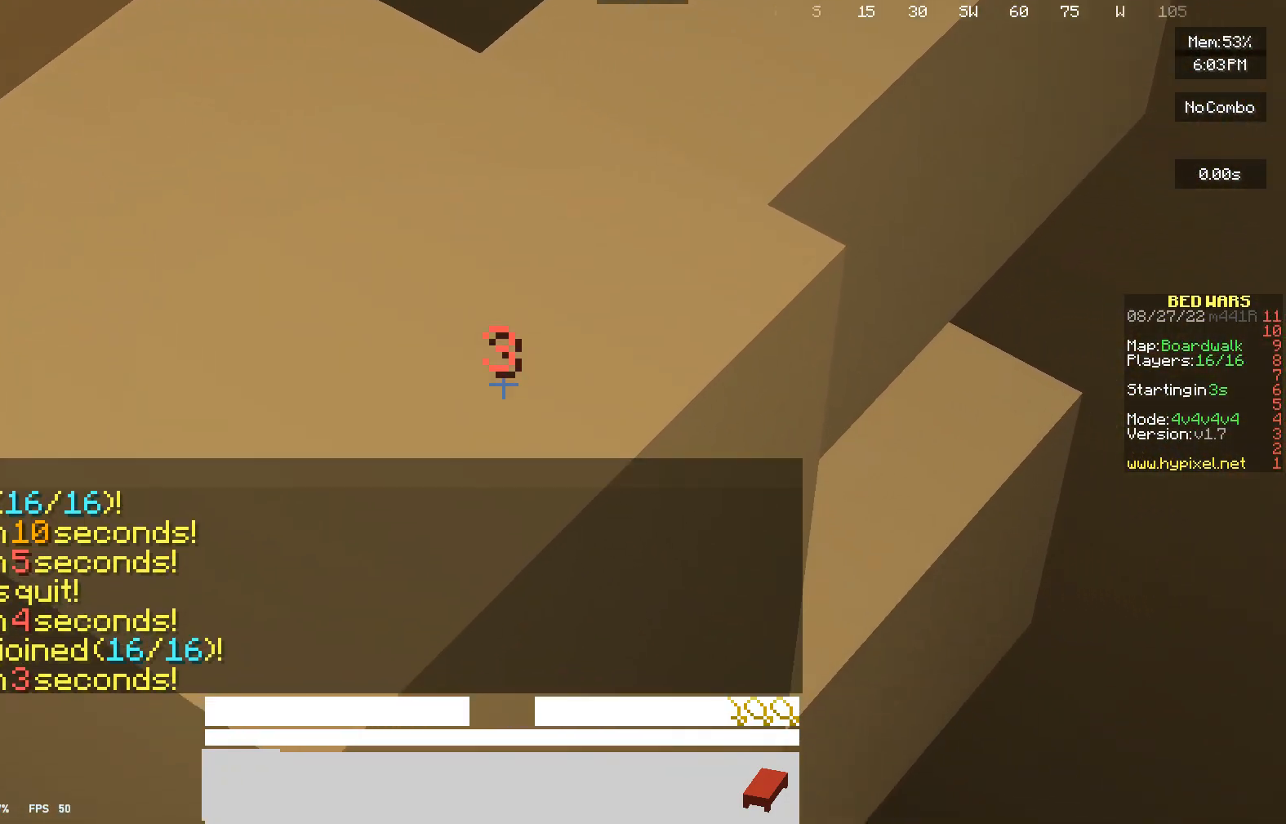
{"keys": [], "mouse": [], "events": []}
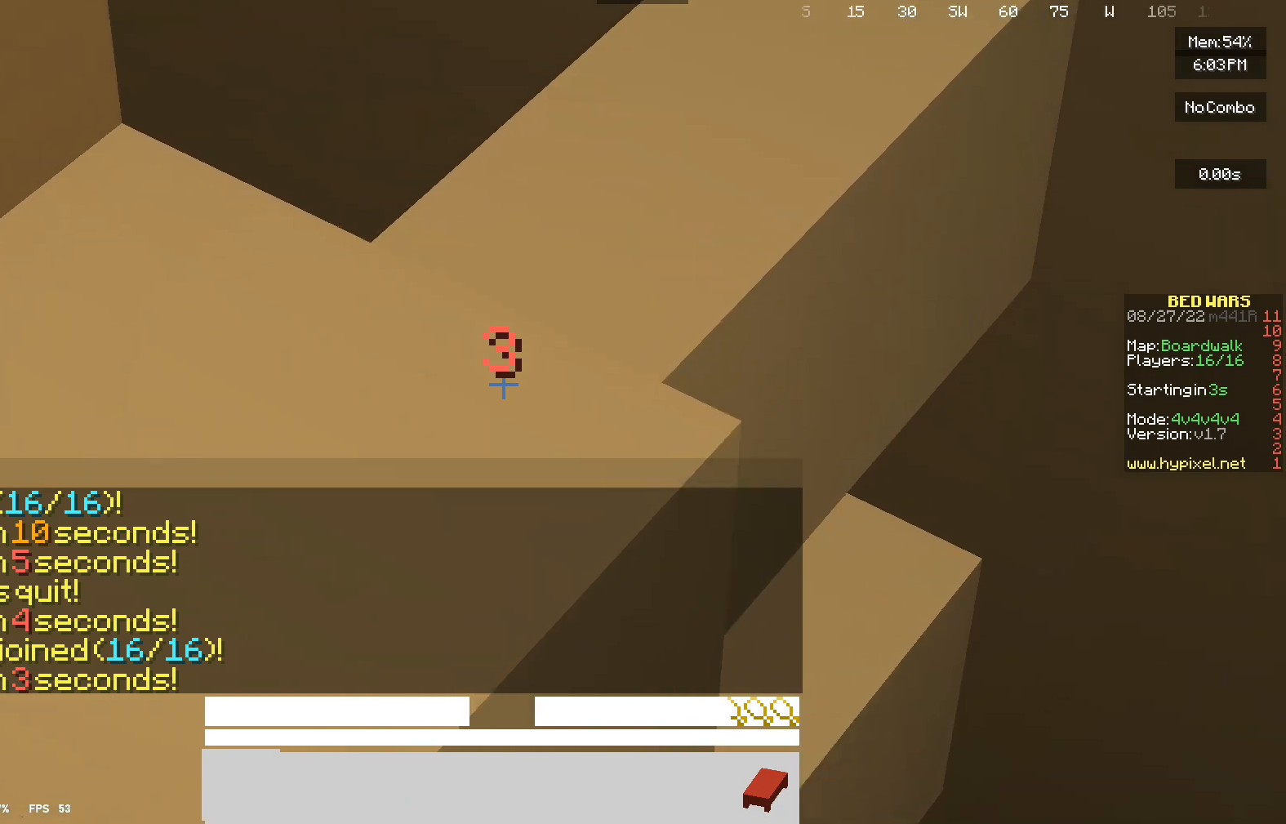
{"keys": [], "mouse": [], "events": []}
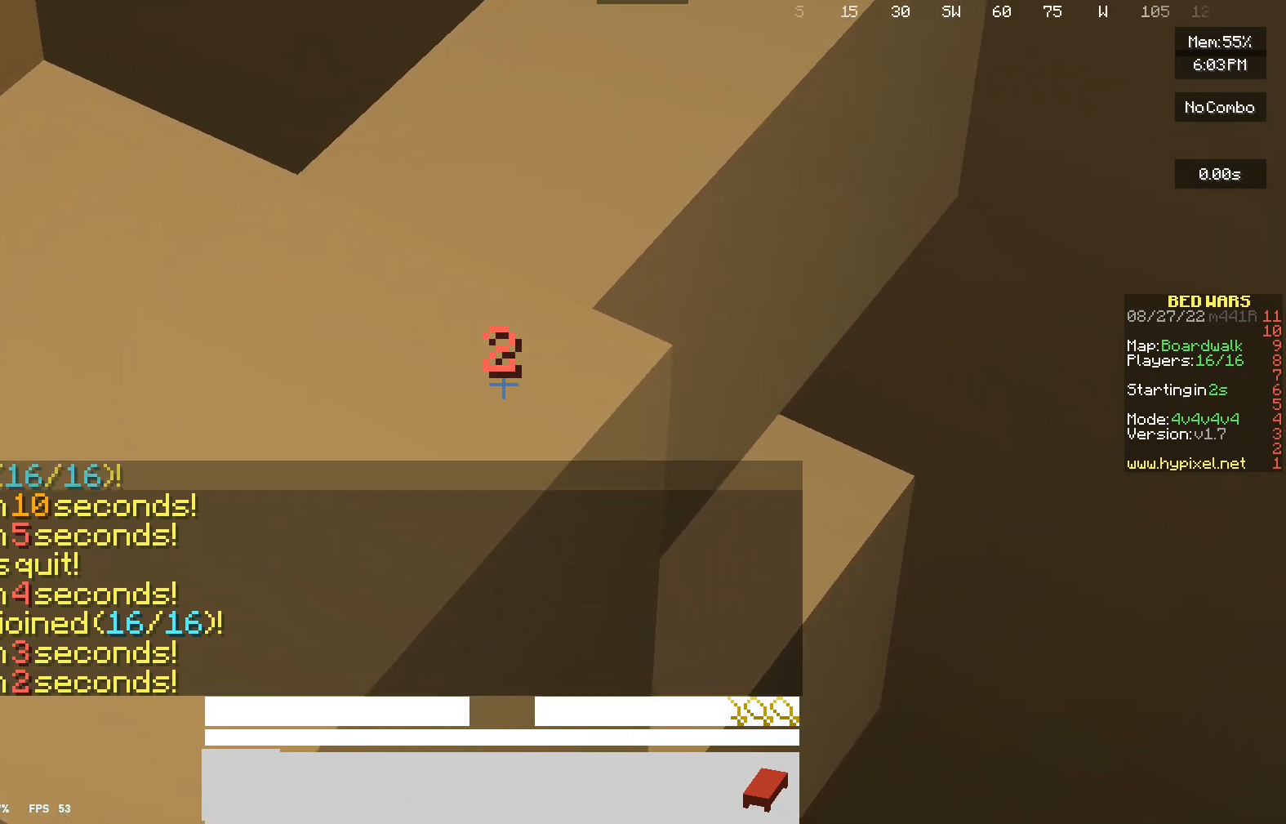
{"keys": [], "mouse": [], "events": []}
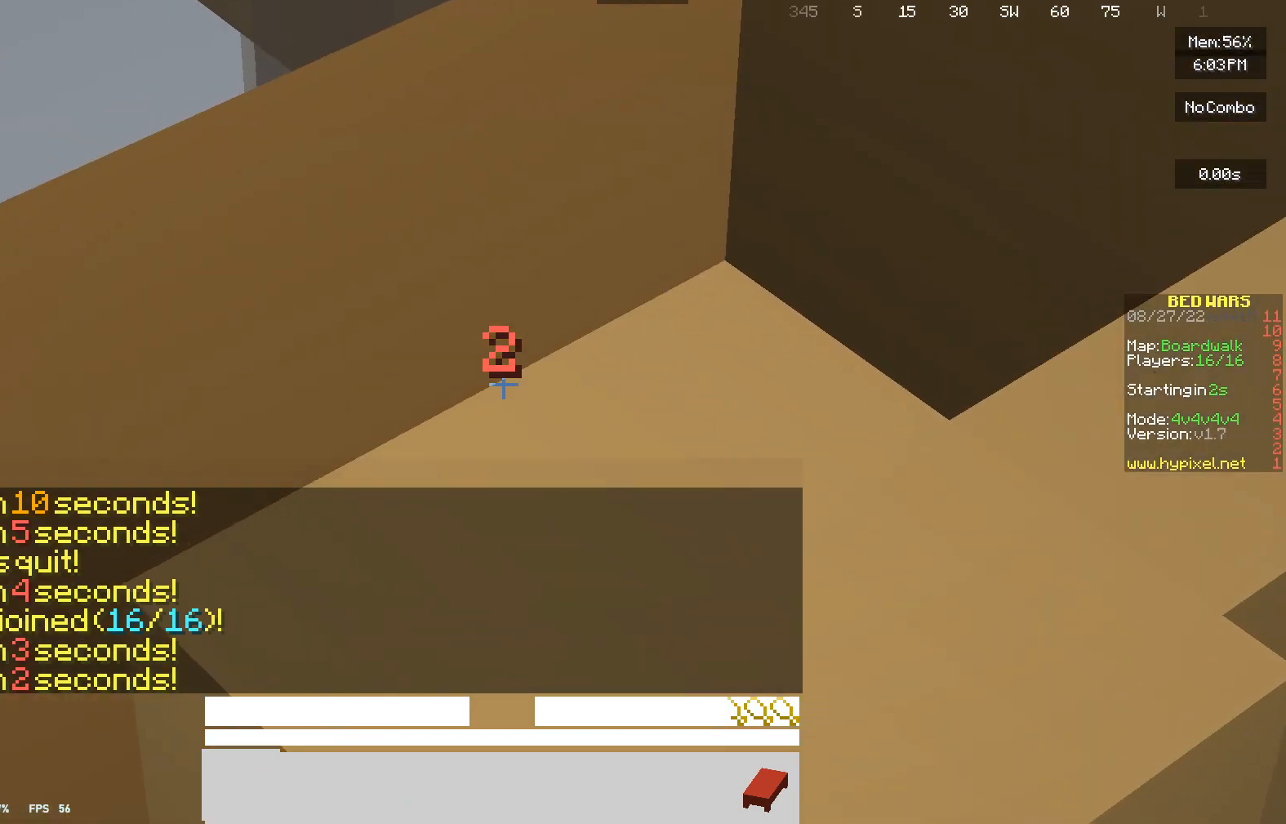
{"keys": [], "mouse": [], "events": []}
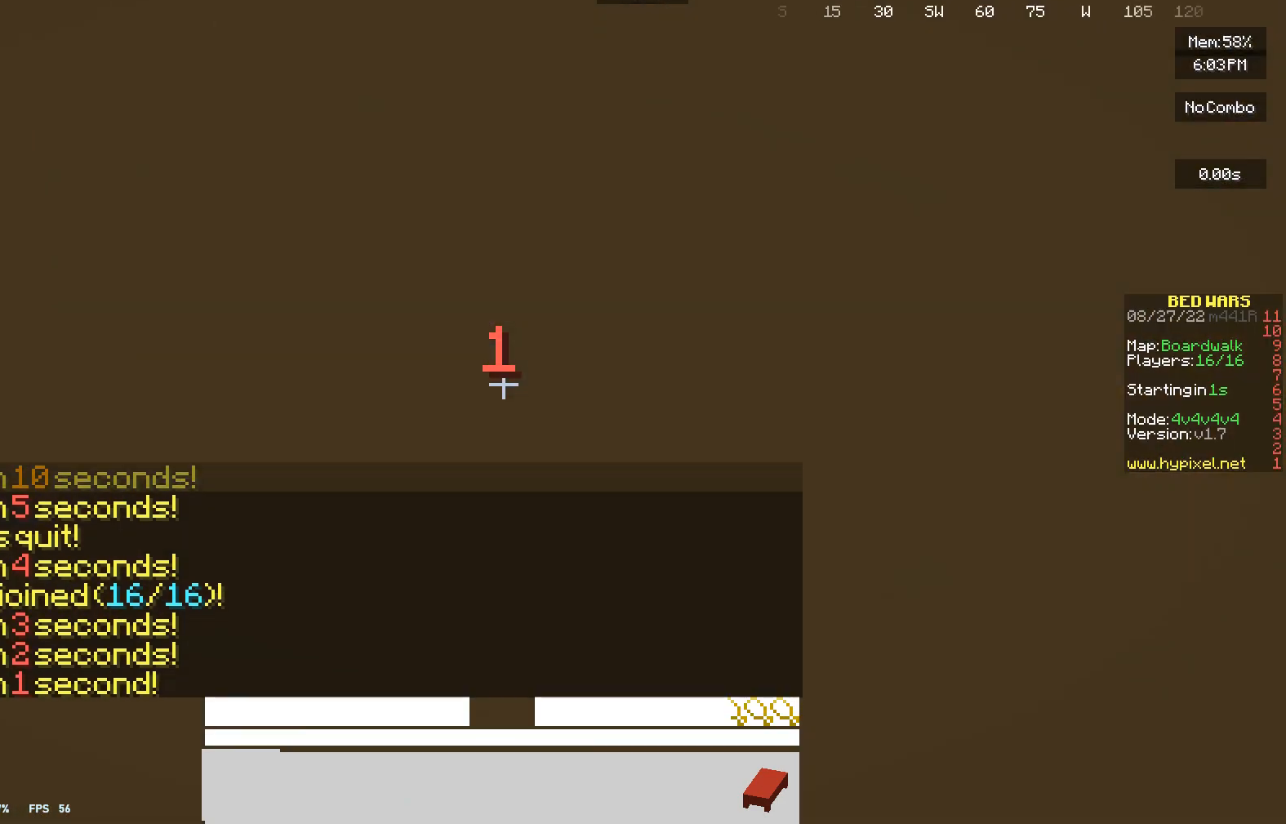
{"keys": [], "mouse": [], "events": []}
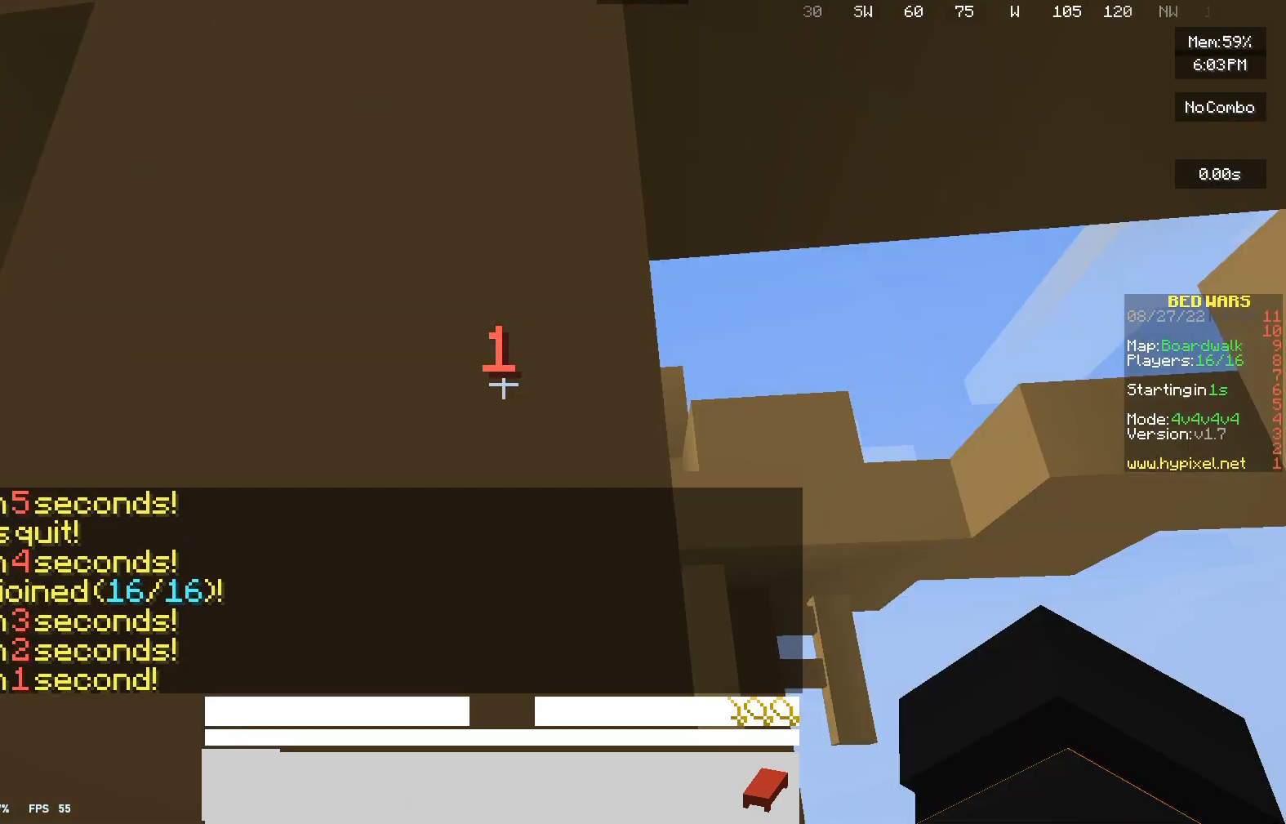
{"keys": ["w"], "mouse": [], "events": [[433, "w", "down"]]}
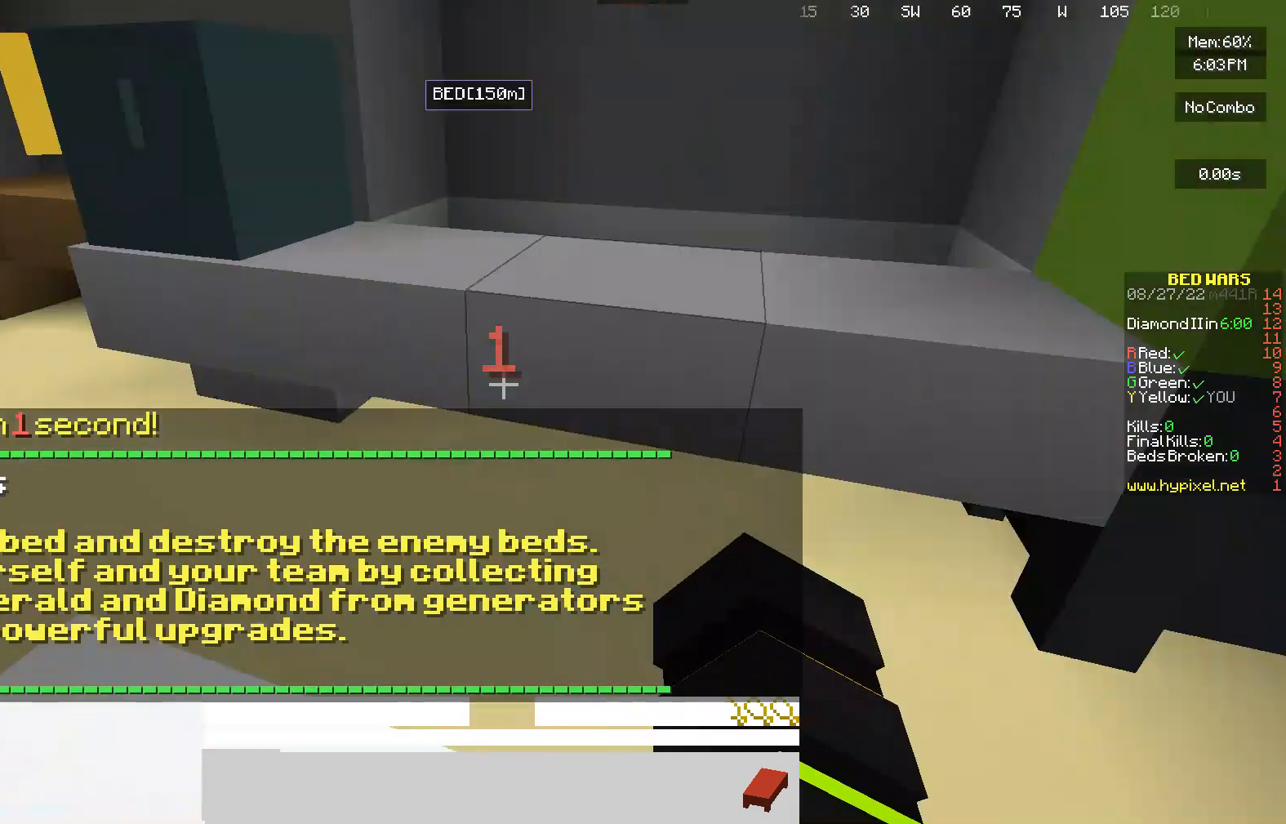
{"keys": ["w"], "mouse": ["left"], "events": [[133, "mouse_left", "down"], [267, "mouse_left", "up"], [367, "mouse_left", "down"]]}
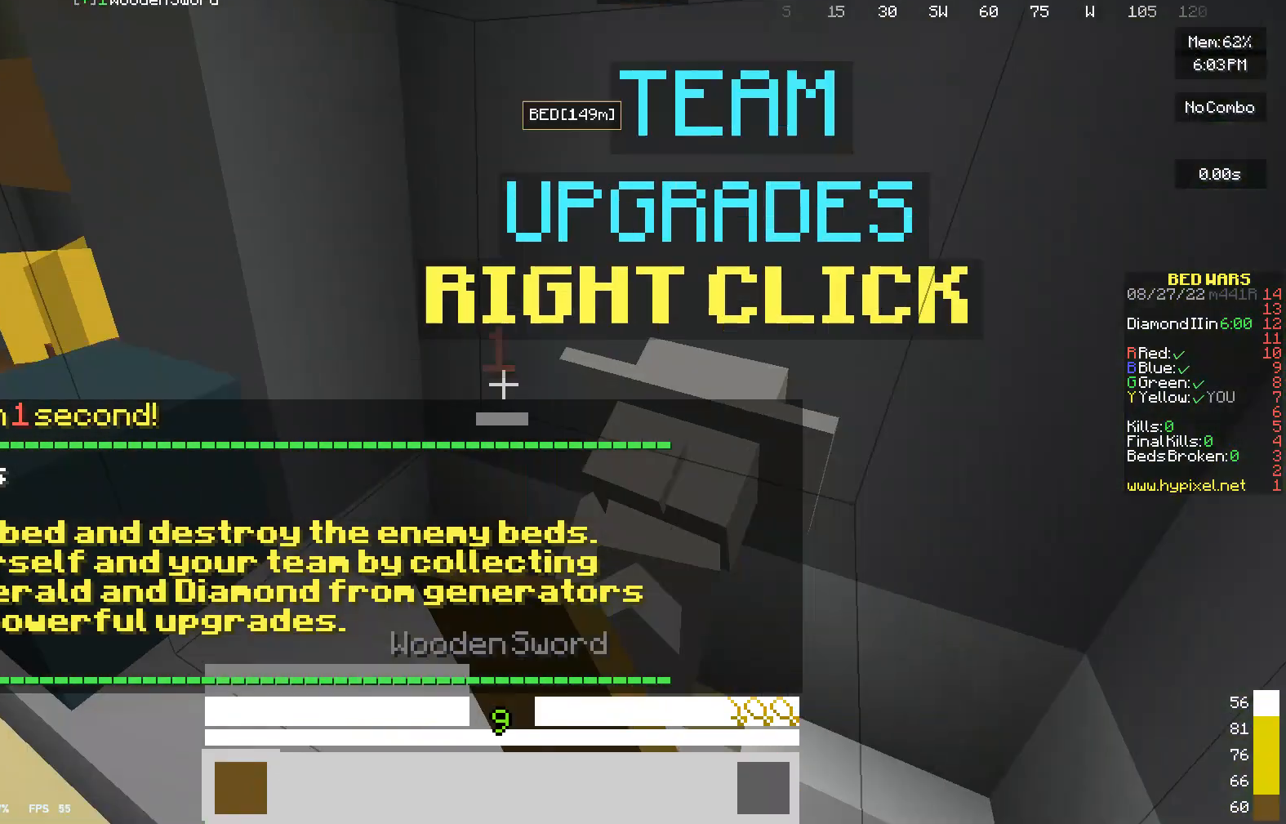
{"keys": ["w"], "mouse": [], "events": [[167, "mouse_left", "up"]]}
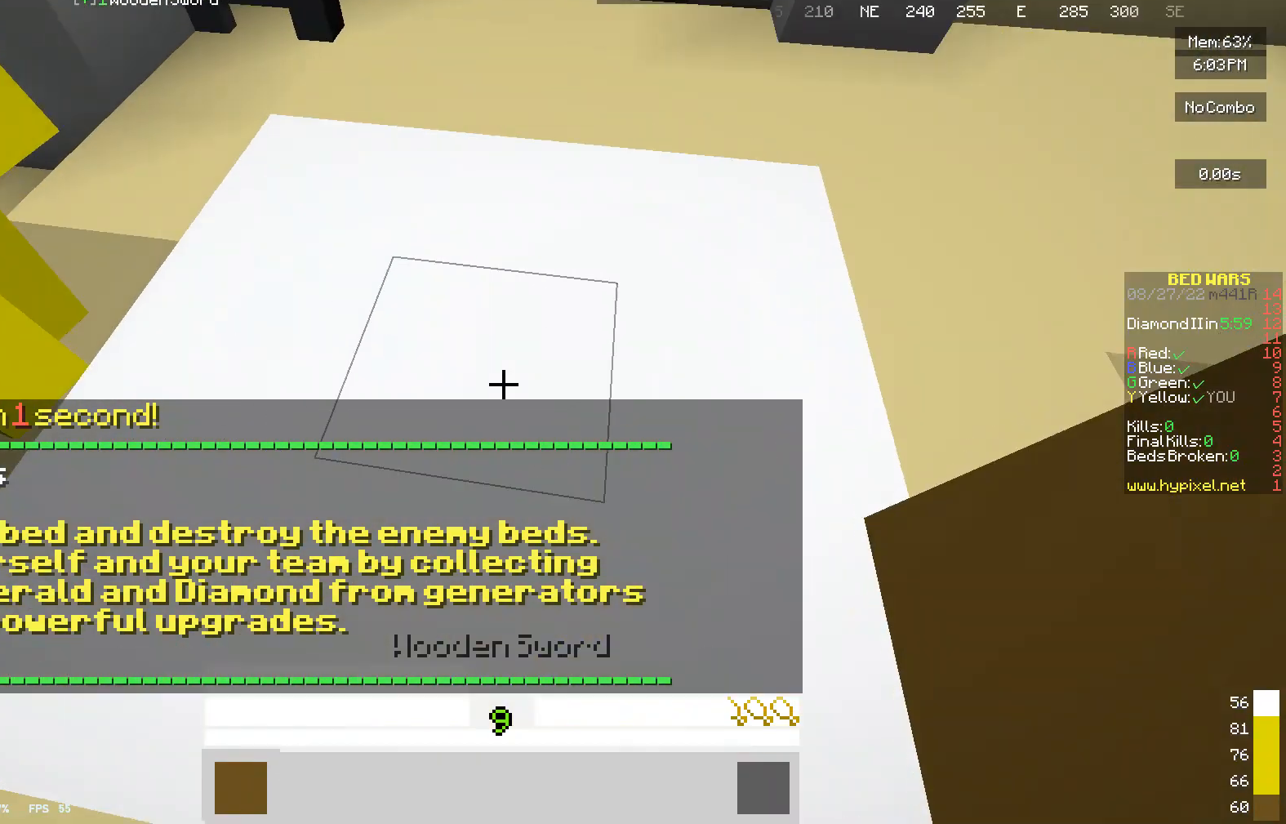
{"keys": ["w"], "mouse": [], "events": []}
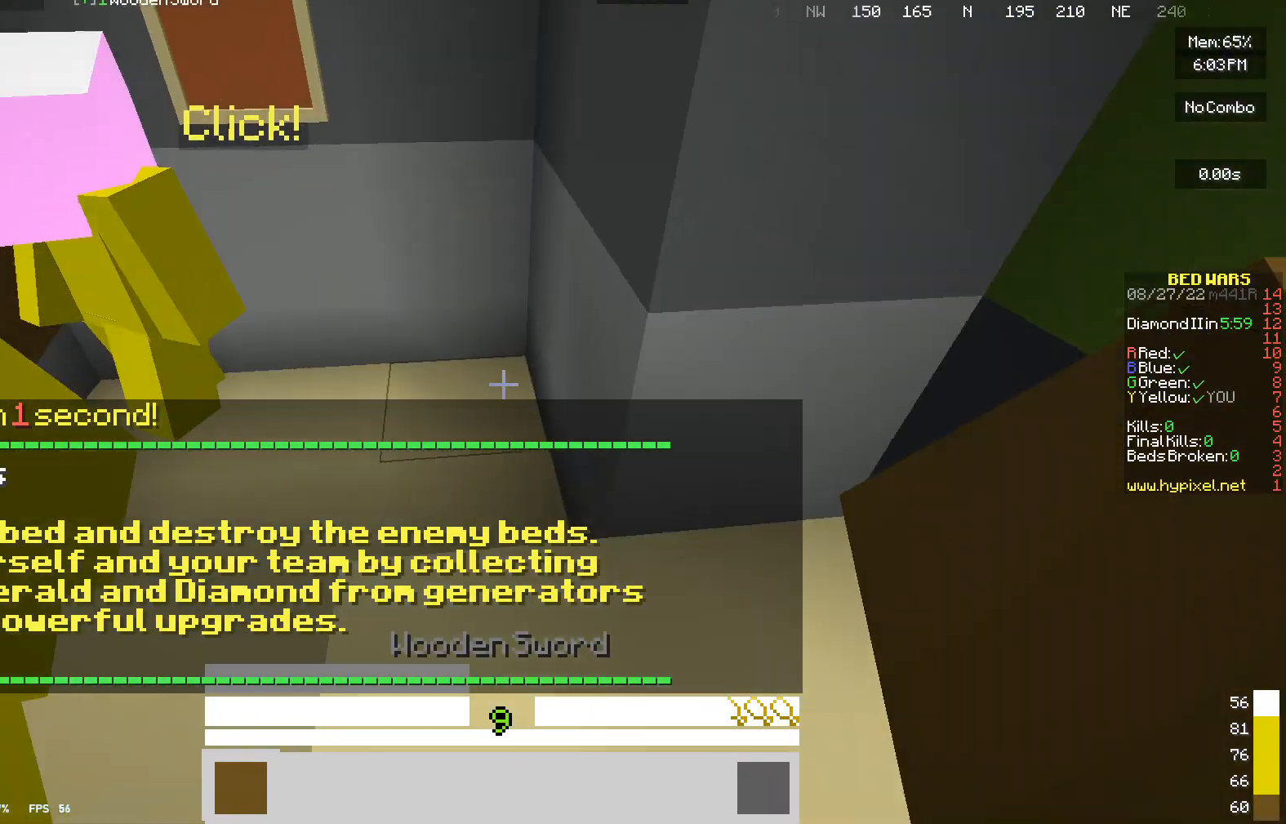
{"keys": [], "mouse": [], "events": [[500, "w", "up"]]}
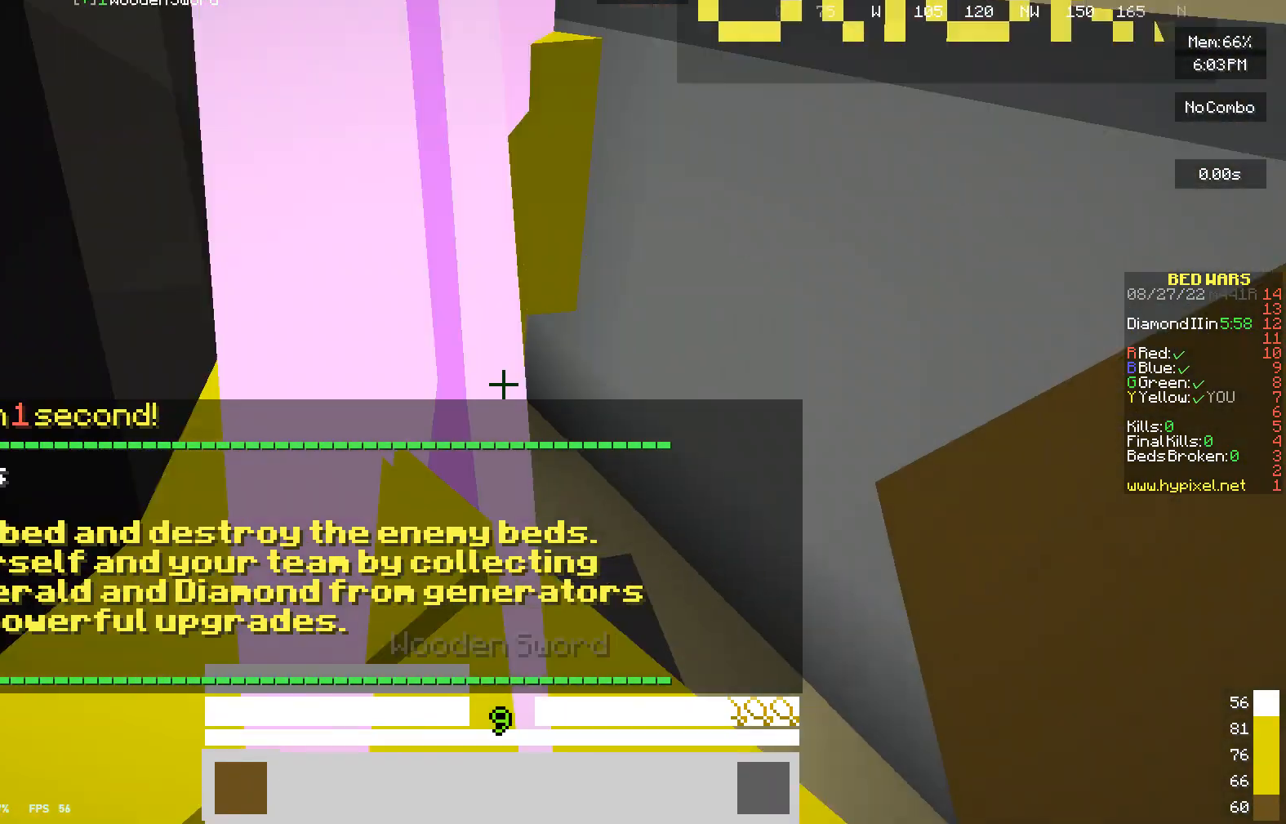
{"keys": [], "mouse": [], "events": []}
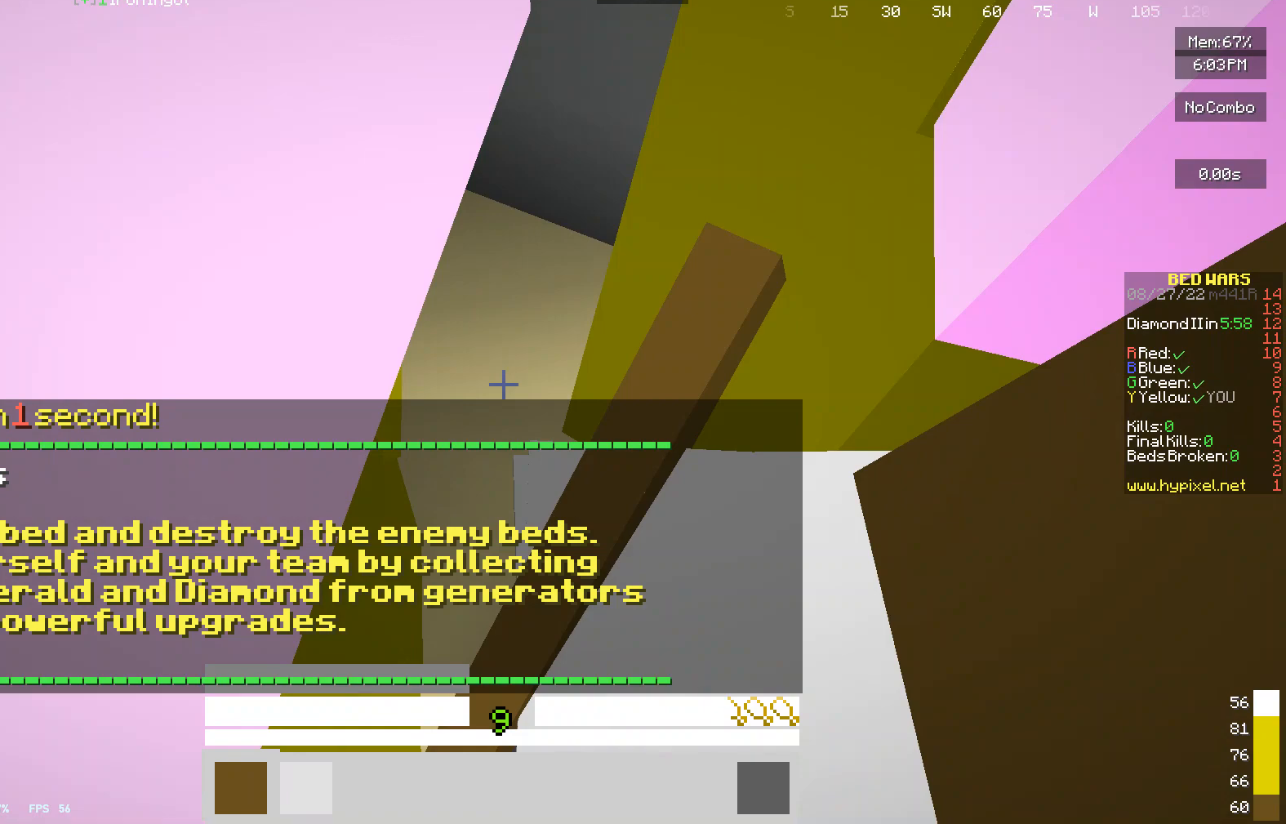
{"keys": ["d"], "mouse": [], "events": [[433, "d", "down"]]}
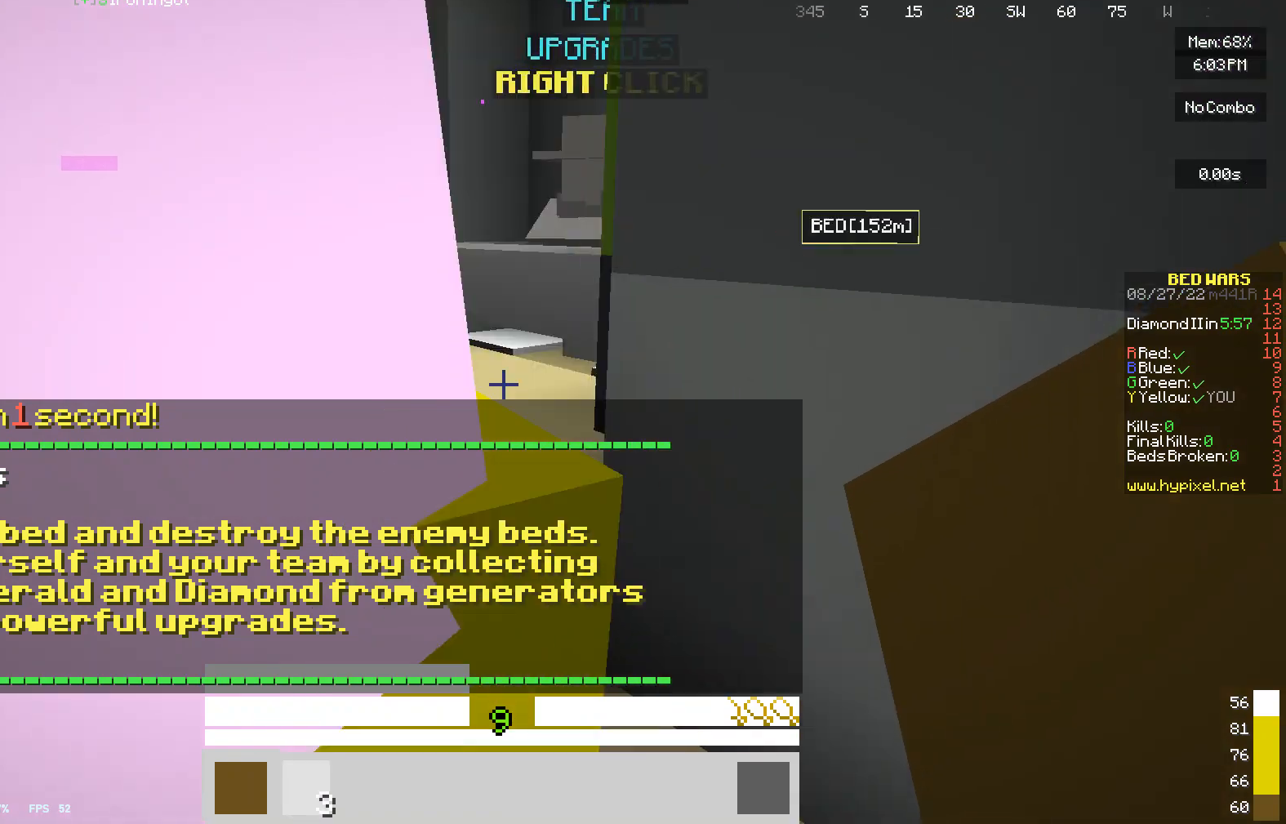
{"keys": ["w"], "mouse": [], "events": [[133, "d", "up"], [433, "w", "down"]]}
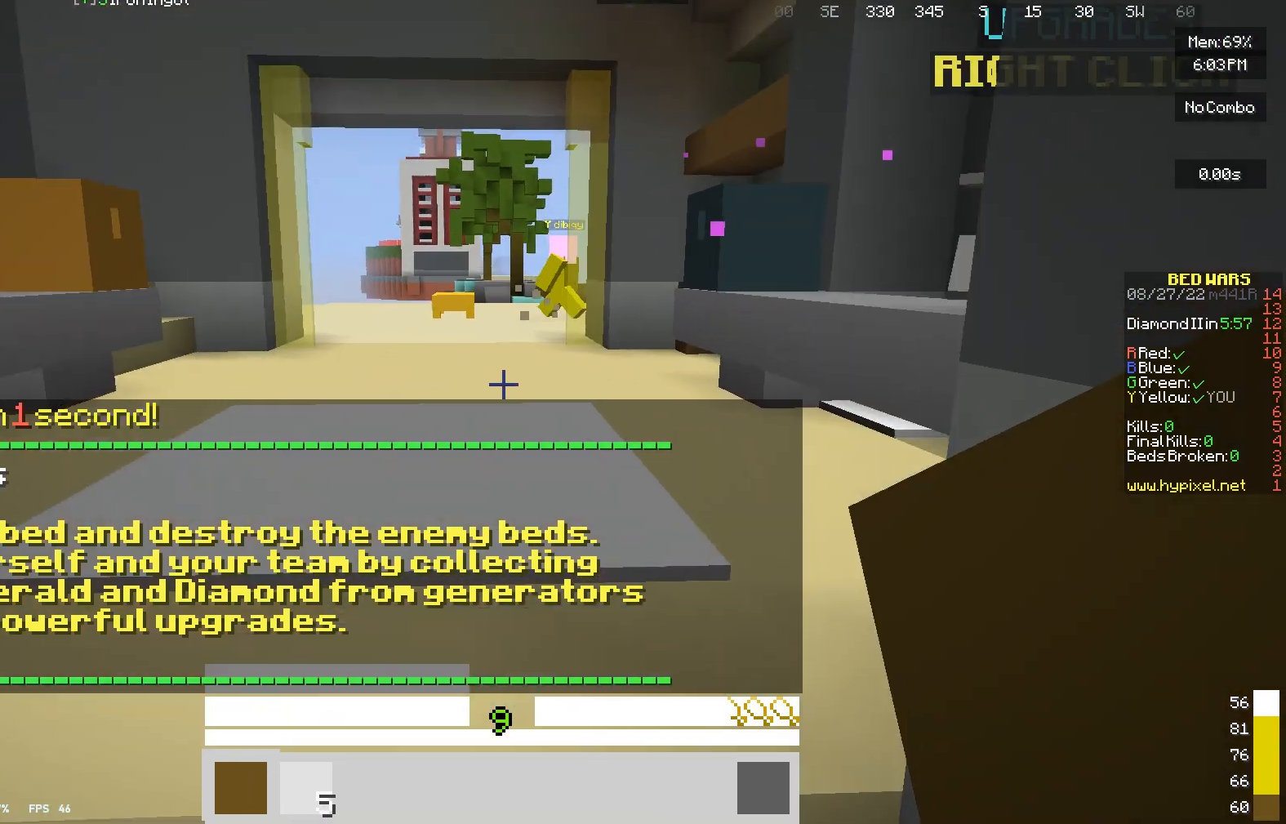
{"keys": [], "mouse": [], "events": [[33, "w", "up"]]}
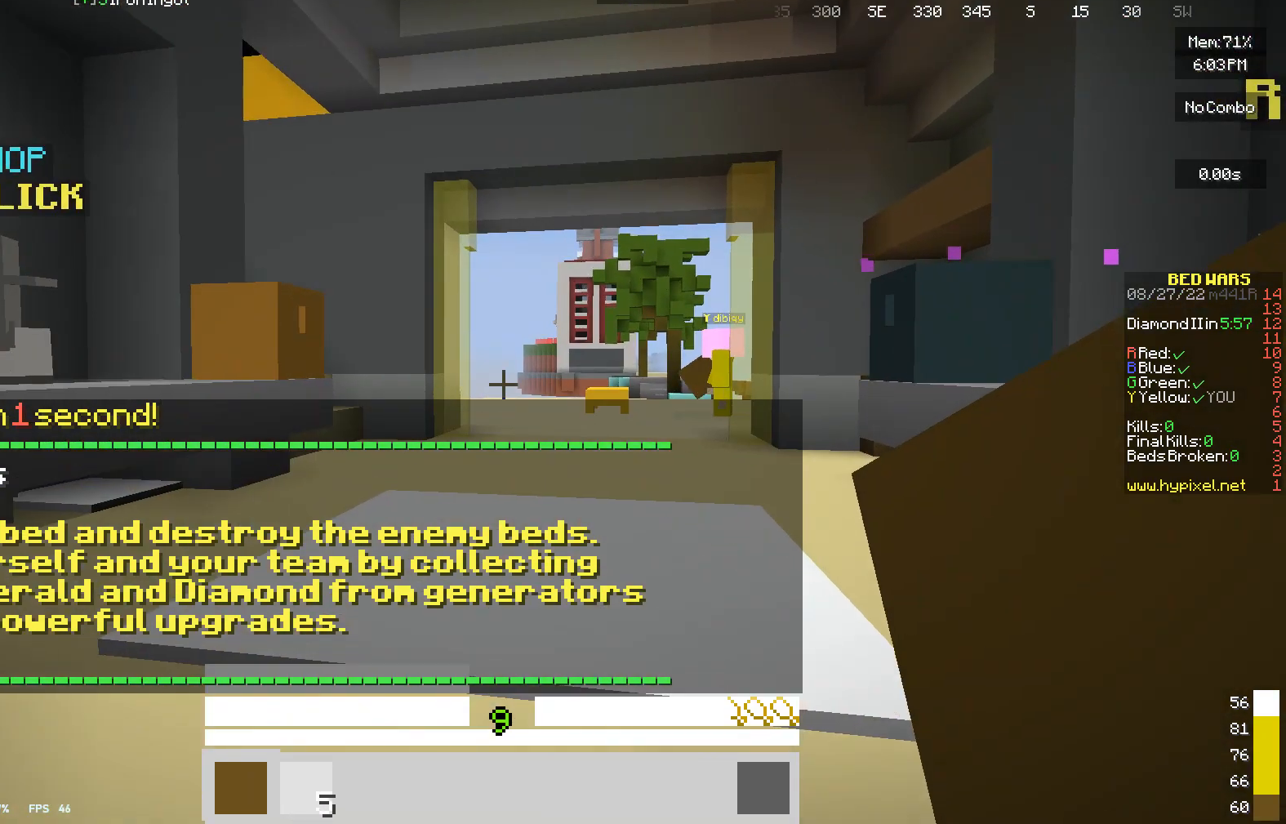
{"keys": [], "mouse": [], "events": []}
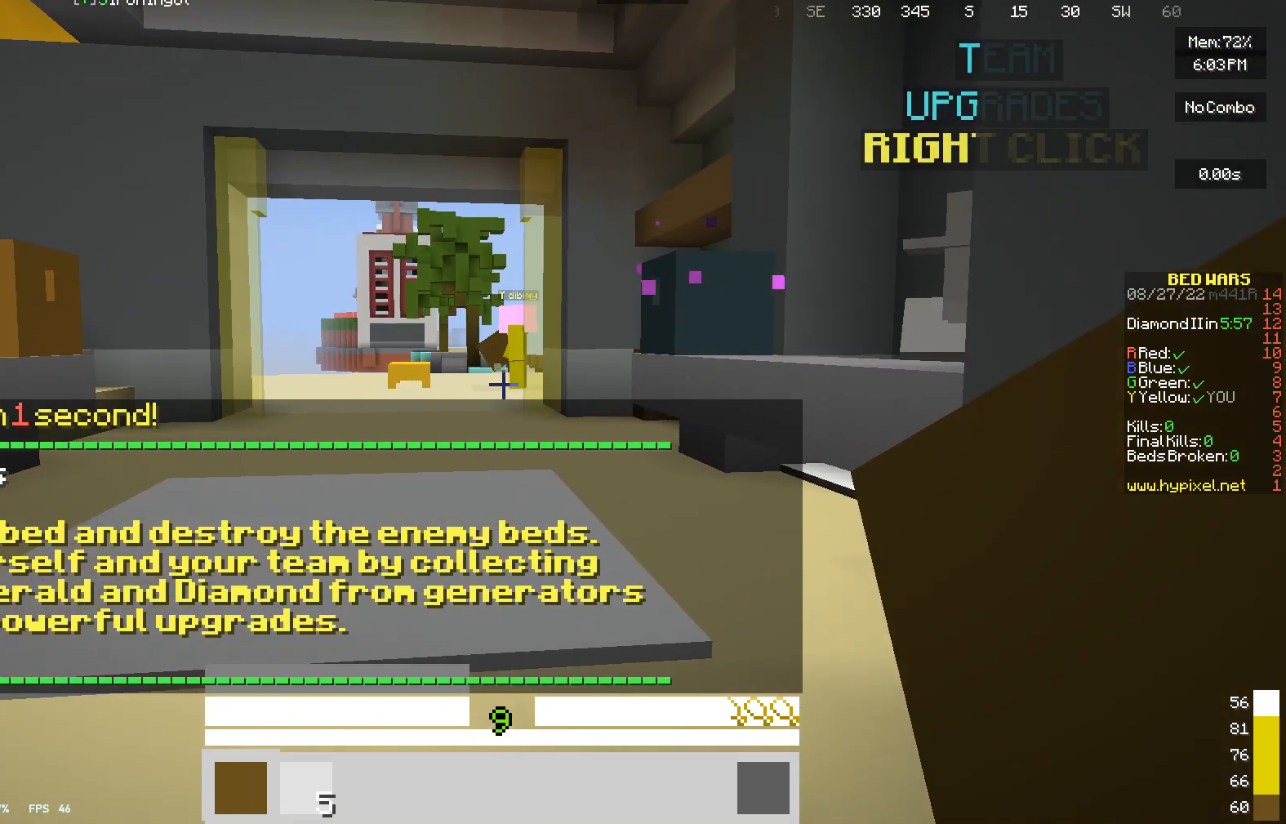
{"keys": [], "mouse": [], "events": []}
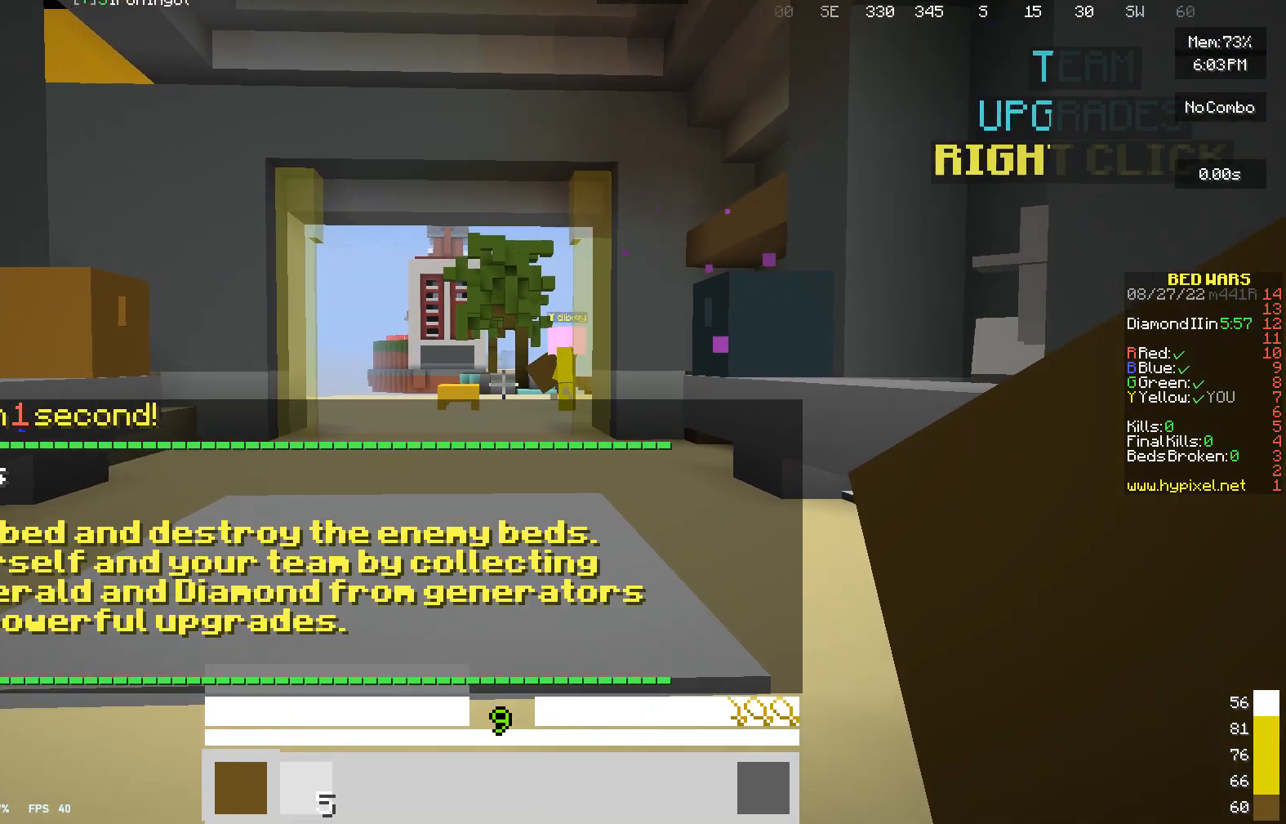
{"keys": [], "mouse": [], "events": []}